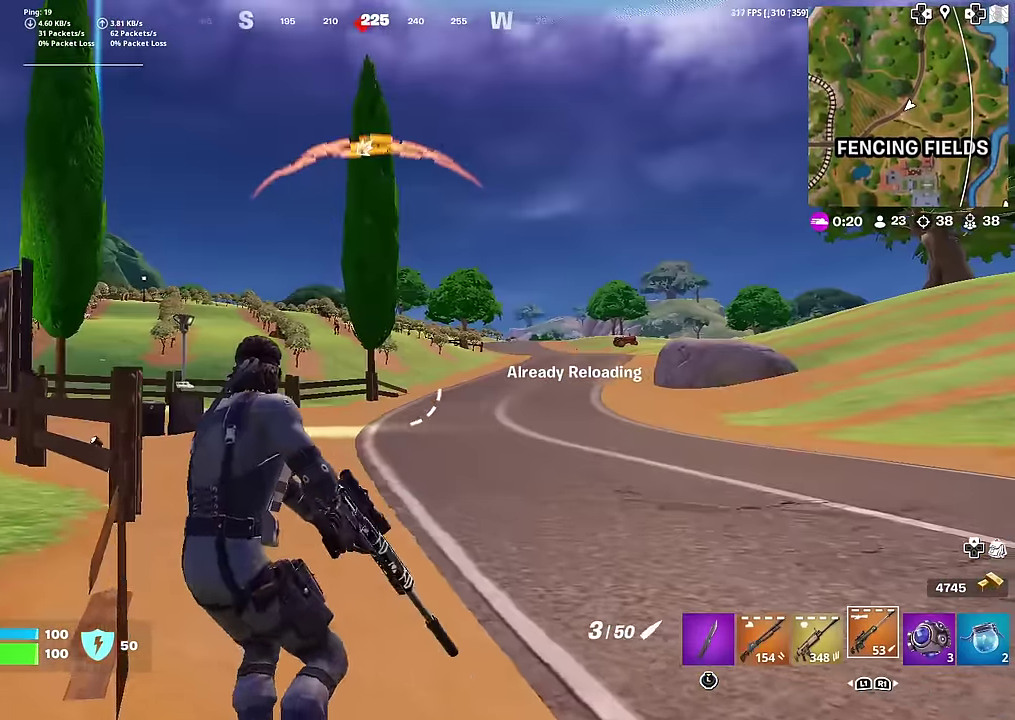
Gameplay with a controller (PlayStation layout); each line is a JSON object with the inputs held at the frame after it (dt_ms = milliseconds from this image to that frame). "button_events" lists button changes between this image and that frame as [ms after this image, input, new state], when the widget could be followed in between (sticks are given only as held states). Not read: L1 TOUCHPAD.
{"dt_ms": 701, "buttons": ["L2"], "left_stick": "center", "right_stick": "down-right", "button_events": [[234, "L2", "down"]]}
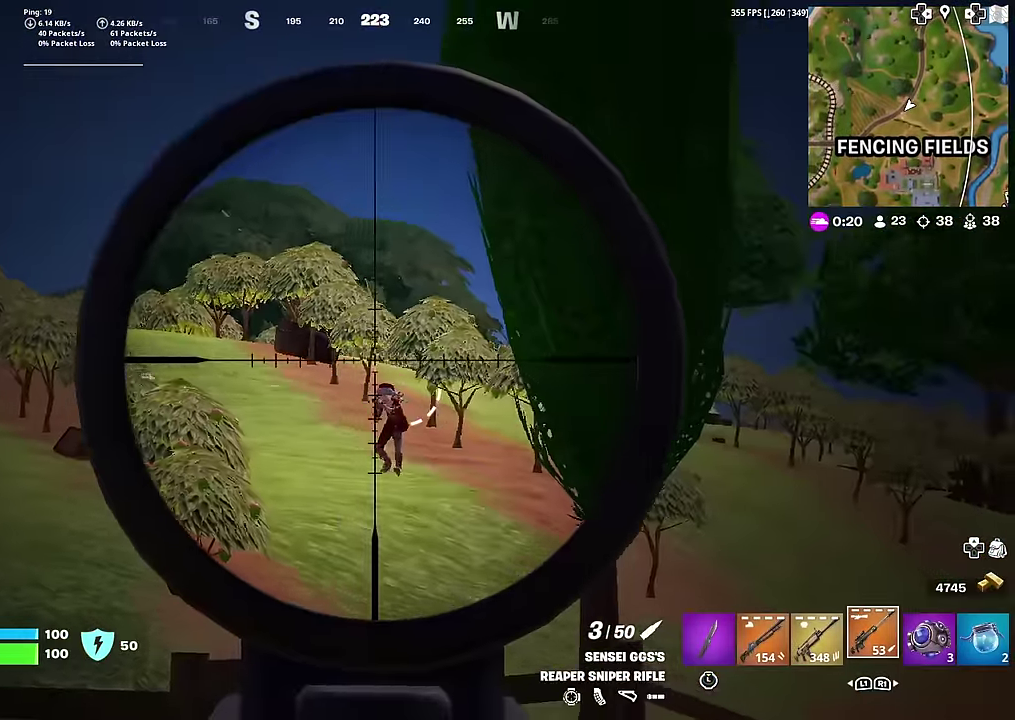
{"dt_ms": 499, "buttons": [], "left_stick": "down", "right_stick": "center", "button_events": [[317, "R2", "down"], [400, "L2", "up"], [433, "R2", "up"]]}
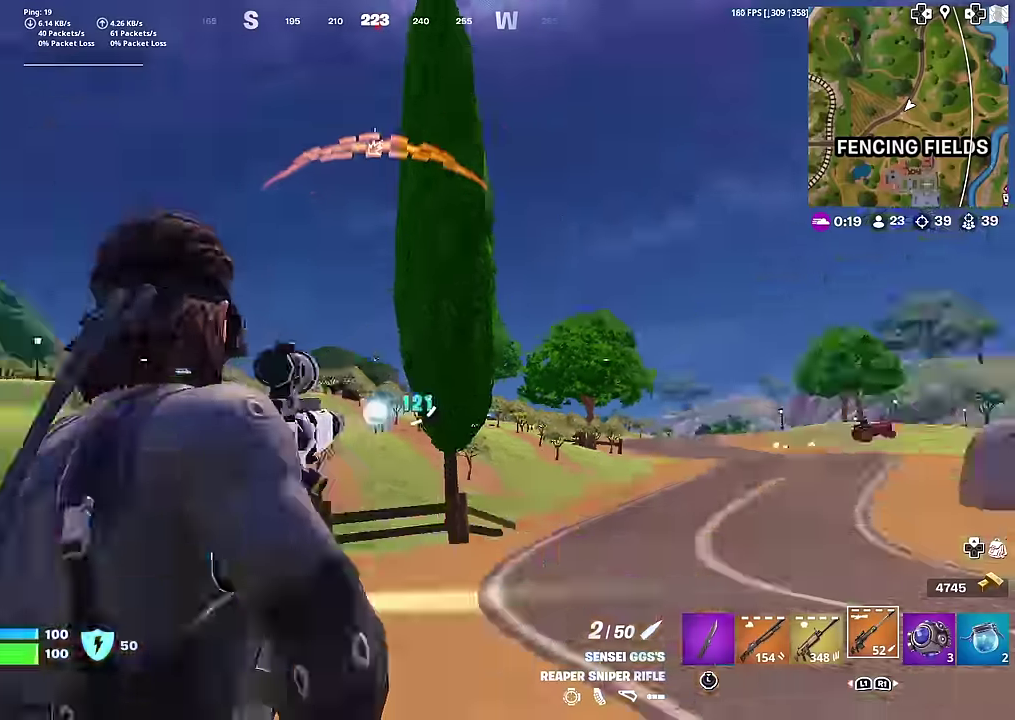
{"dt_ms": 501, "buttons": [], "left_stick": "right", "right_stick": "center", "button_events": []}
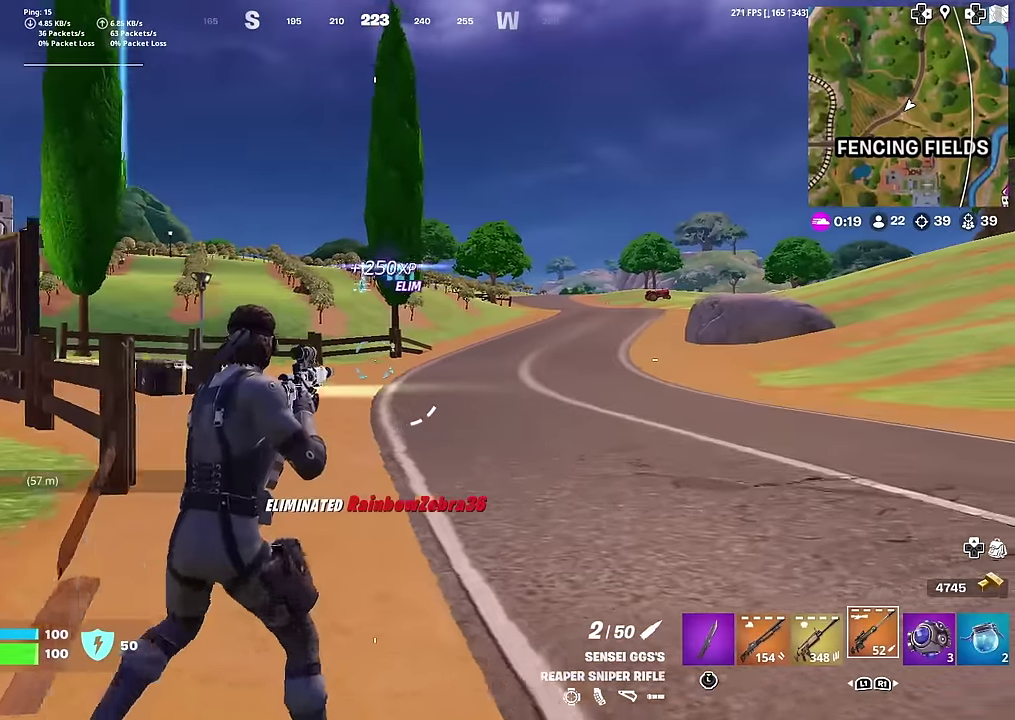
{"dt_ms": 400, "buttons": ["SQUARE"], "left_stick": "right", "right_stick": "center", "button_events": [[217, "SQUARE", "down"], [300, "SQUARE", "up"], [384, "SQUARE", "down"]]}
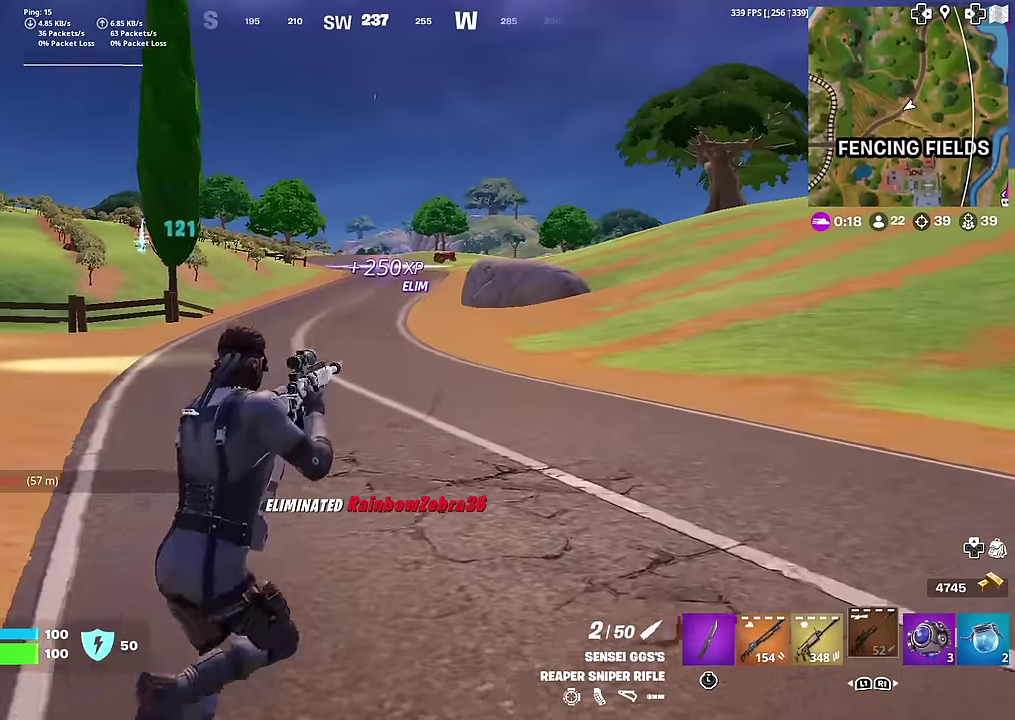
{"dt_ms": 601, "buttons": [], "left_stick": "right", "right_stick": "center", "button_events": [[50, "SQUARE", "up"], [134, "SQUARE", "down"], [217, "SQUARE", "up"], [284, "SQUARE", "down"], [351, "SQUARE", "up"], [451, "SQUARE", "down"], [534, "SQUARE", "up"]]}
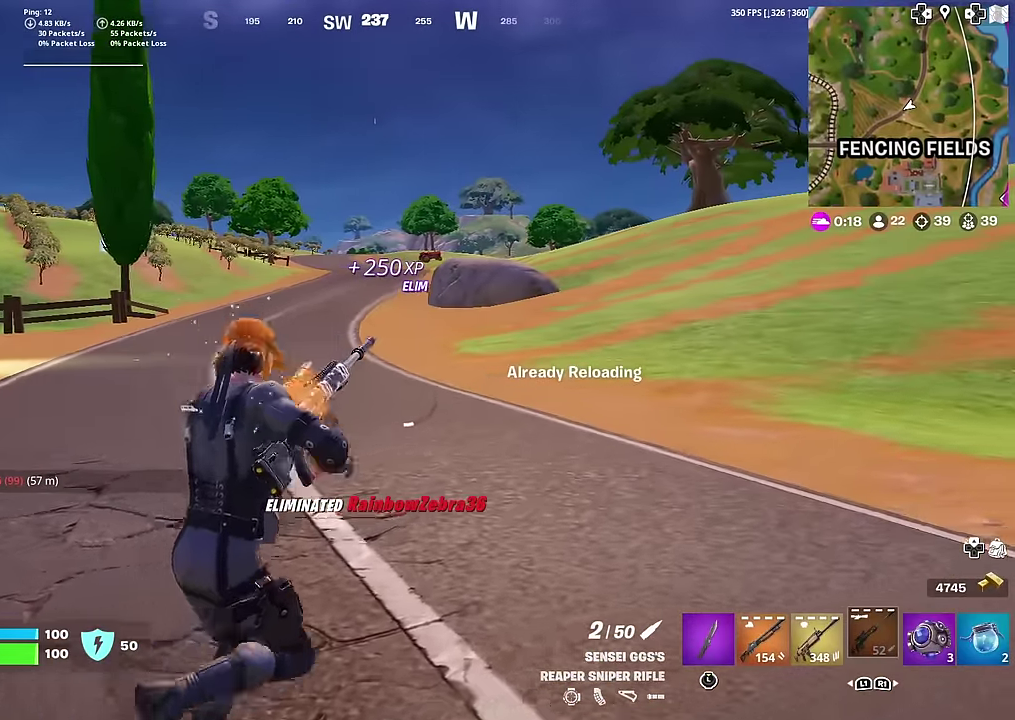
{"dt_ms": 400, "buttons": [], "left_stick": "right", "right_stick": "right", "button_events": []}
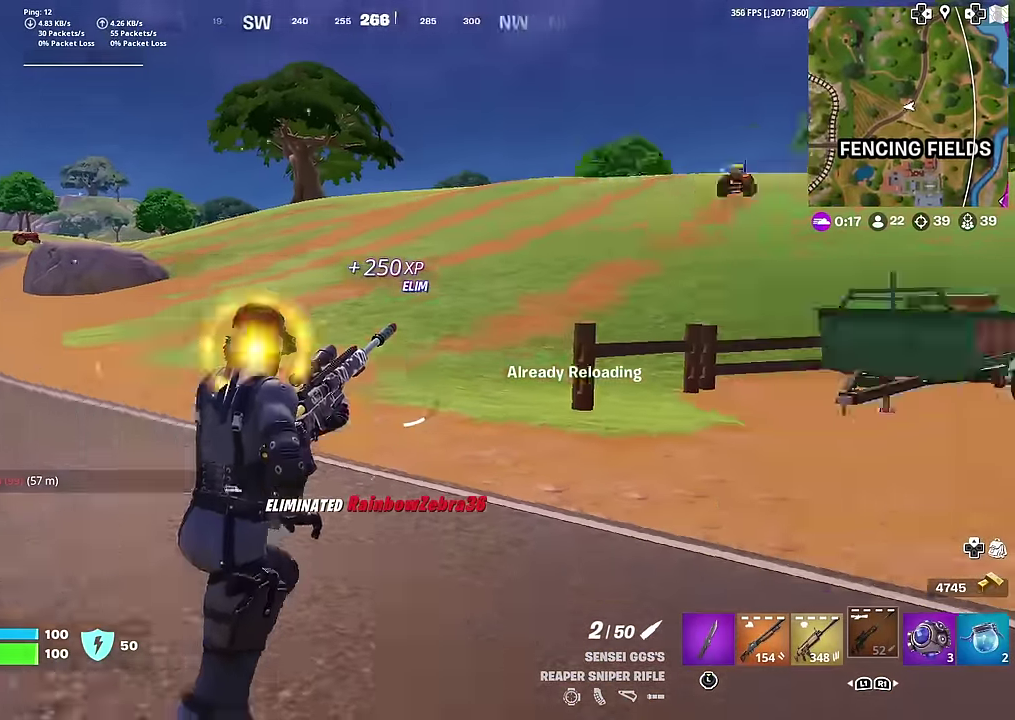
{"dt_ms": 601, "buttons": [], "left_stick": "center", "right_stick": "center", "button_events": [[100, "CROSS", "down"], [217, "CROSS", "up"], [317, "DPAD_LEFT", "down"], [417, "DPAD_LEFT", "up"]]}
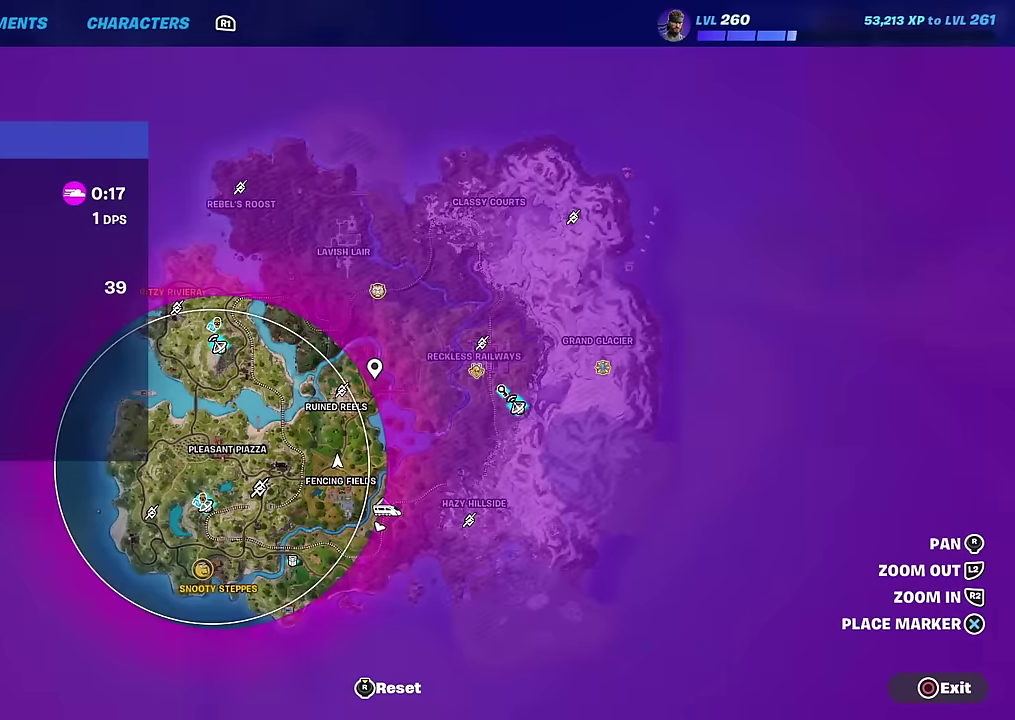
{"dt_ms": 601, "buttons": [], "left_stick": "up-left", "right_stick": "right", "button_events": [[267, "CIRCLE", "down"], [367, "CIRCLE", "up"]]}
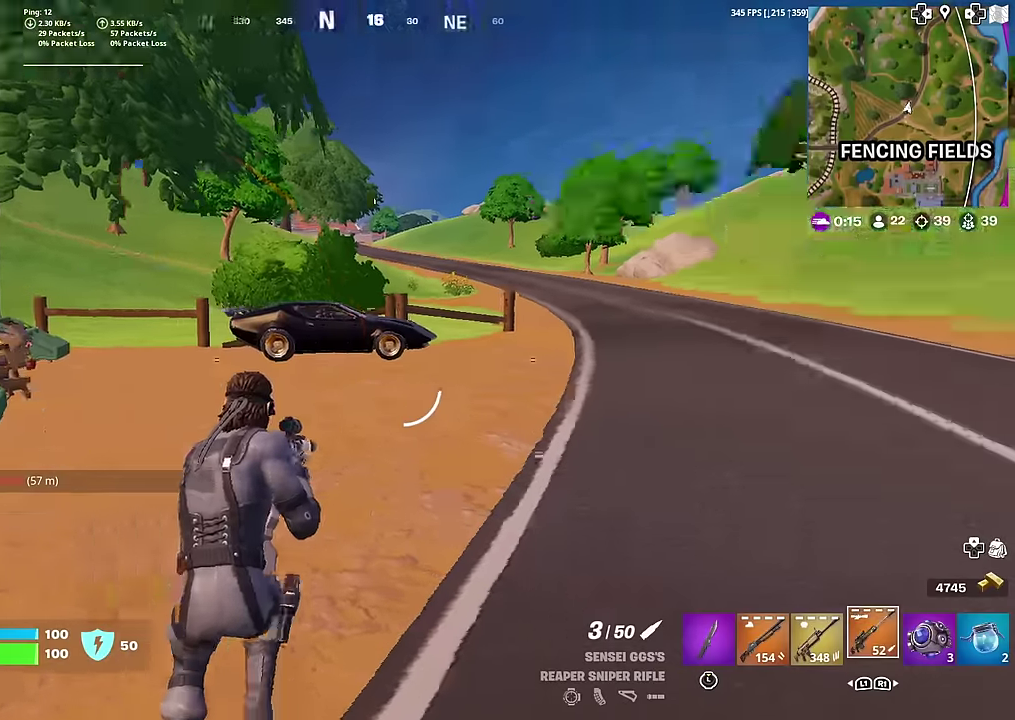
{"dt_ms": 400, "buttons": [], "left_stick": "left", "right_stick": "center", "button_events": [[33, "CROSS", "down"], [116, "CROSS", "up"]]}
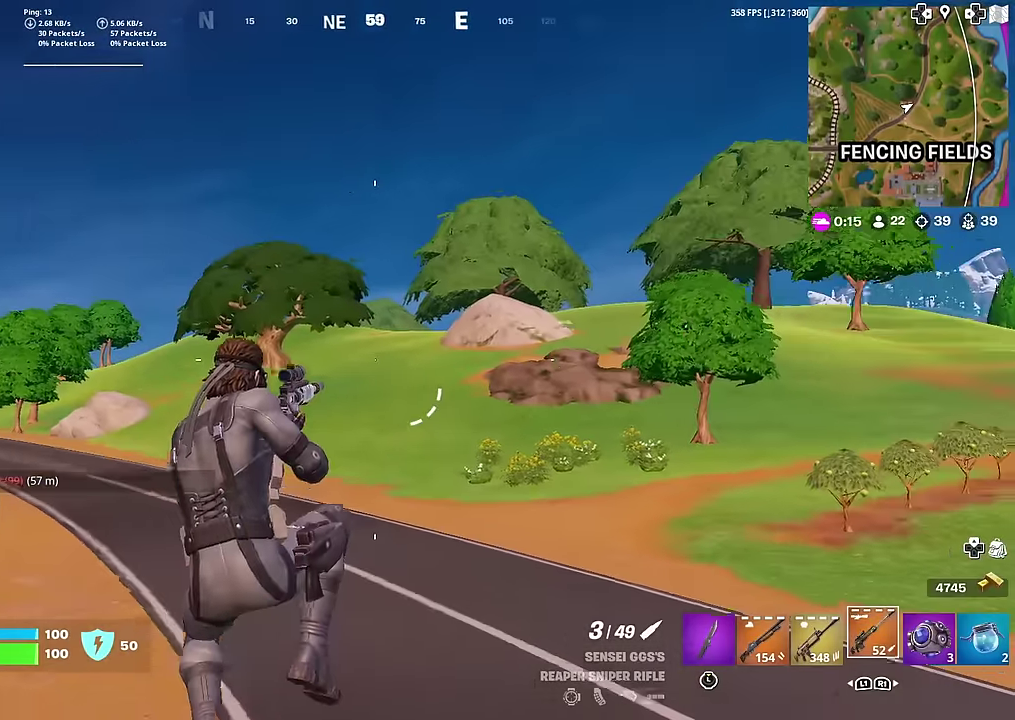
{"dt_ms": 601, "buttons": [], "left_stick": "left", "right_stick": "right", "button_events": []}
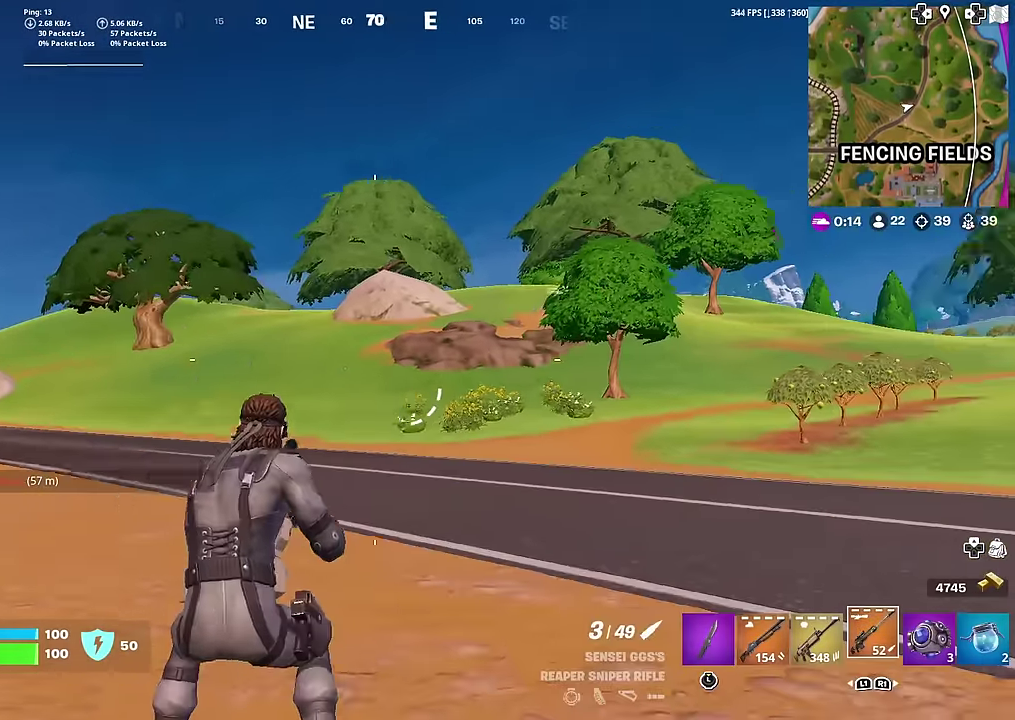
{"dt_ms": 401, "buttons": [], "left_stick": "right", "right_stick": "center", "button_events": []}
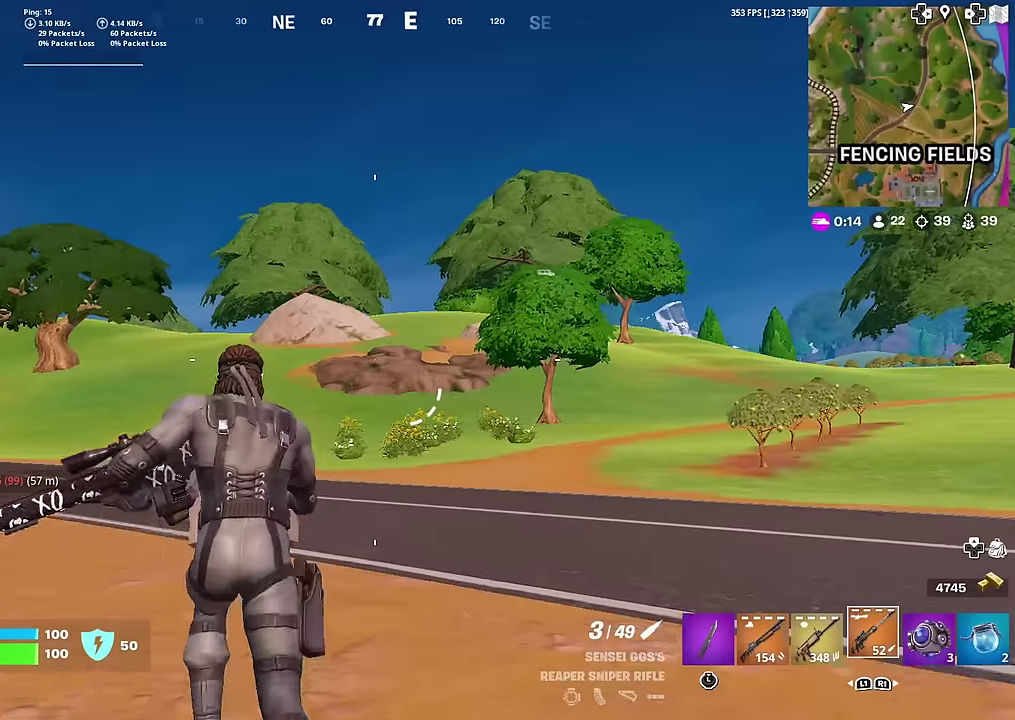
{"dt_ms": 600, "buttons": [], "left_stick": "left", "right_stick": "center", "button_events": []}
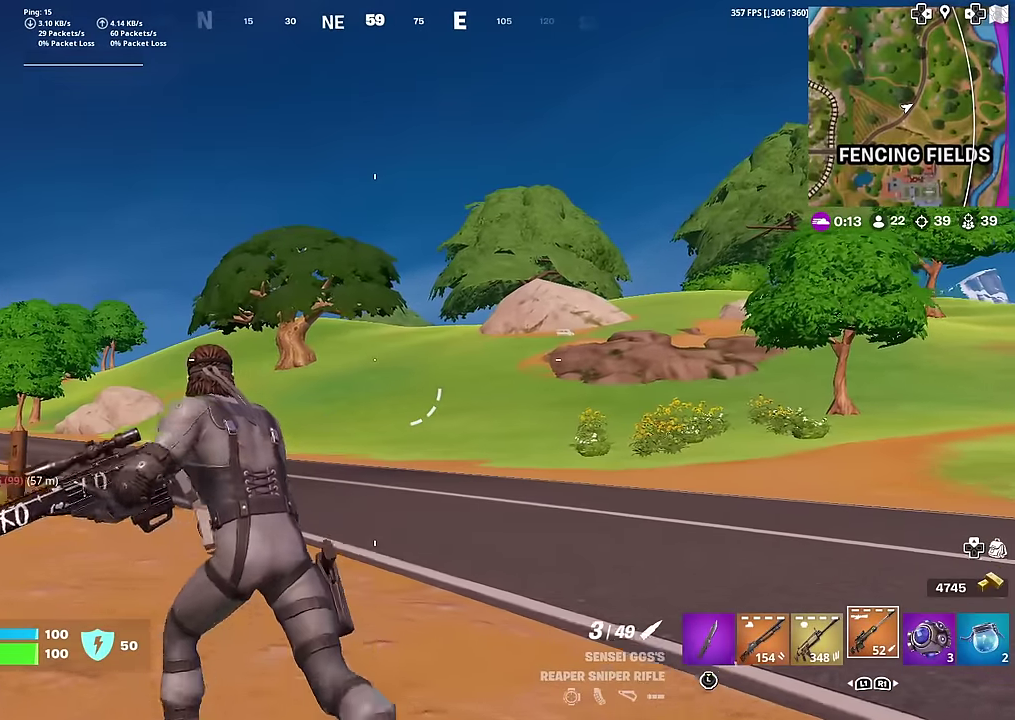
{"dt_ms": 401, "buttons": [], "left_stick": "left", "right_stick": "center", "button_events": []}
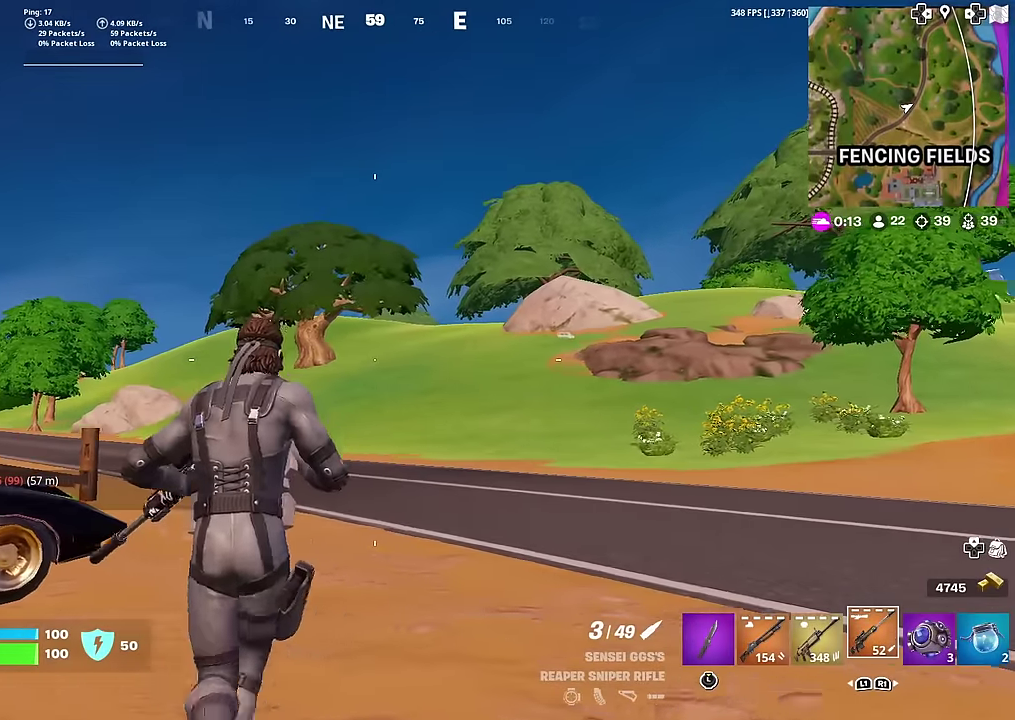
{"dt_ms": 500, "buttons": [], "left_stick": "left", "right_stick": "center", "button_events": []}
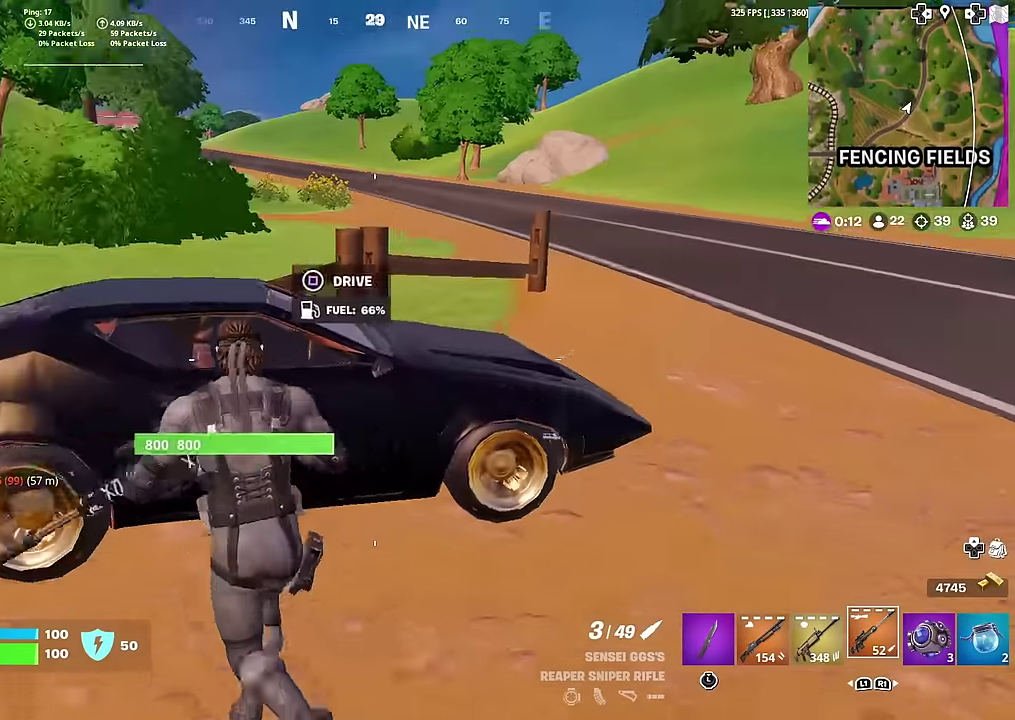
{"dt_ms": 501, "buttons": [], "left_stick": "left", "right_stick": "up", "button_events": [[50, "SQUARE", "down"], [184, "SQUARE", "up"]]}
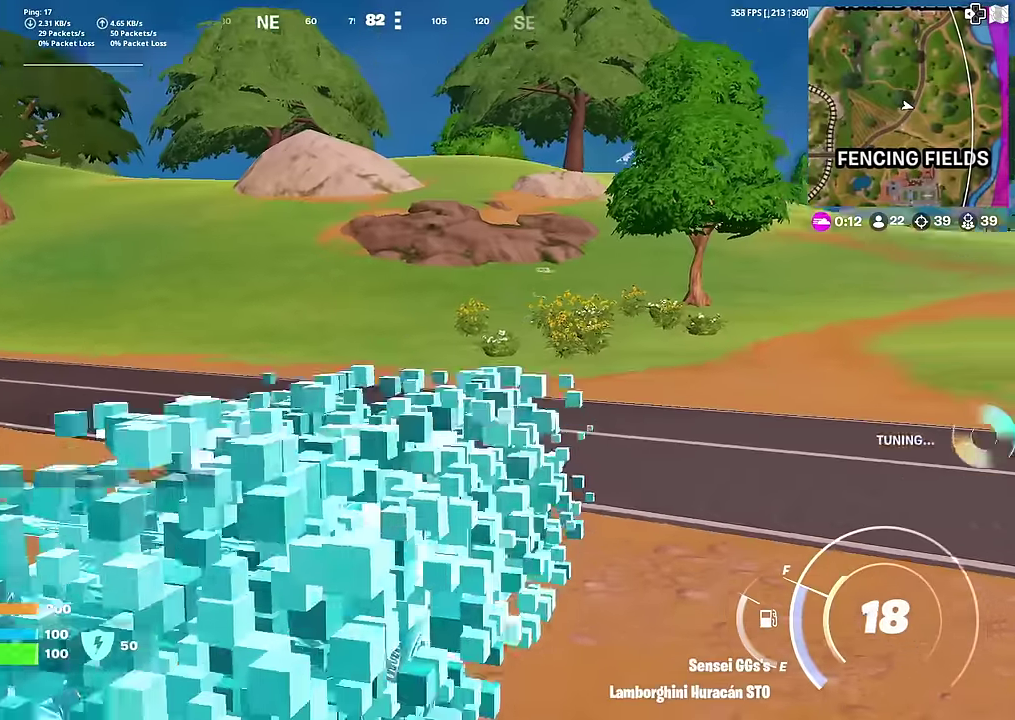
{"dt_ms": 484, "buttons": [], "left_stick": "left", "right_stick": "center", "button_events": []}
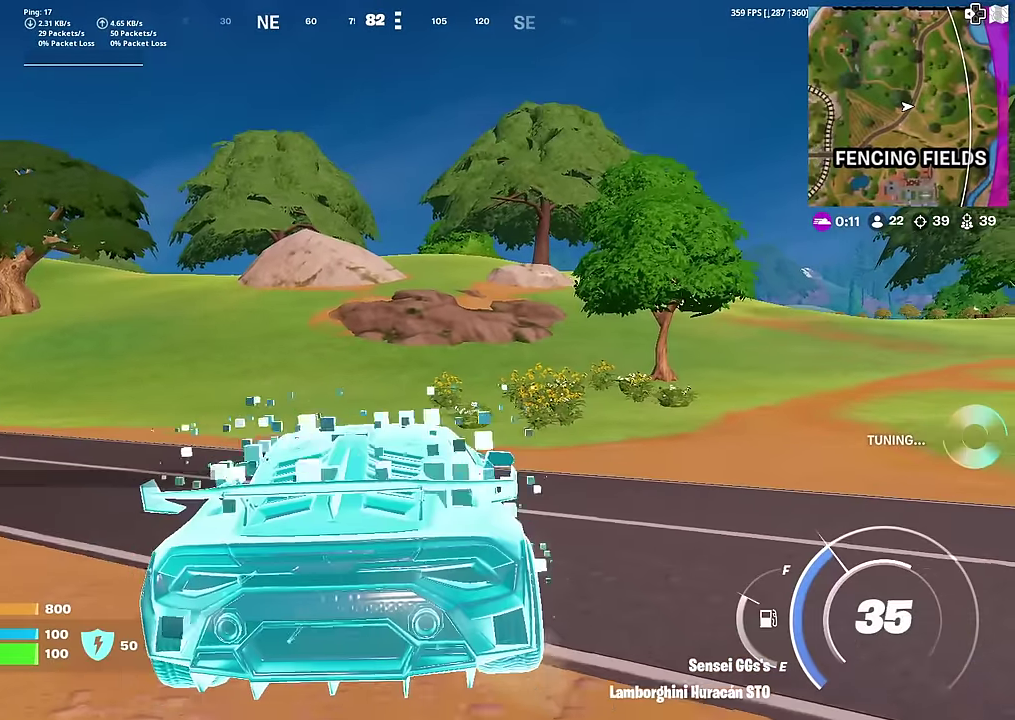
{"dt_ms": 500, "buttons": [], "left_stick": "left", "right_stick": "center", "button_events": []}
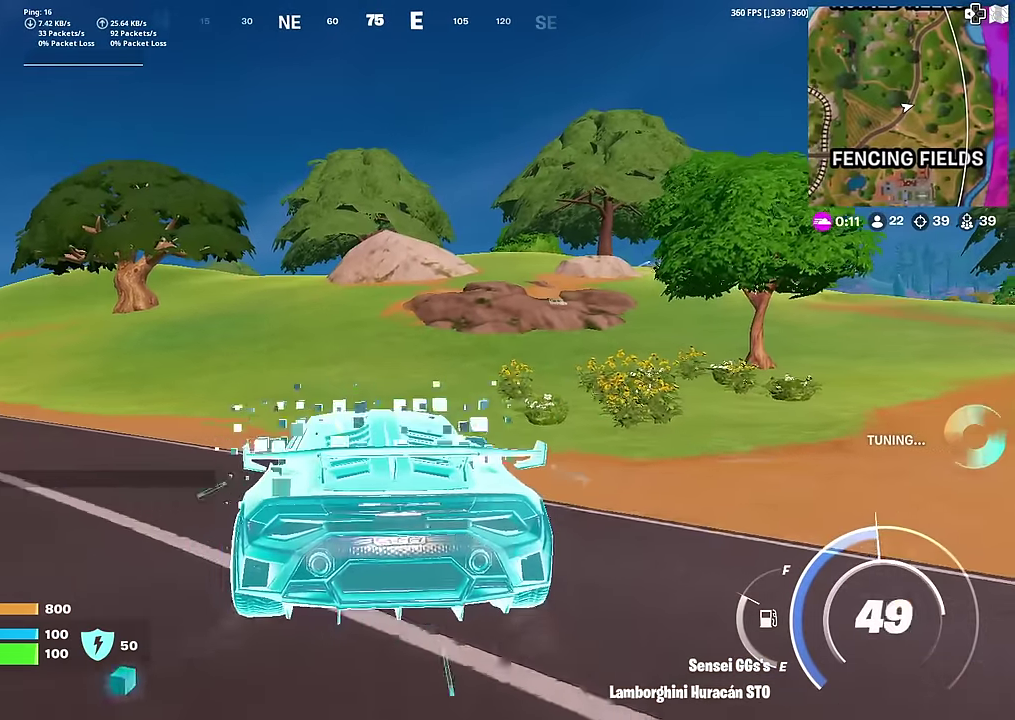
{"dt_ms": 401, "buttons": [], "left_stick": "up-left", "right_stick": "center", "button_events": []}
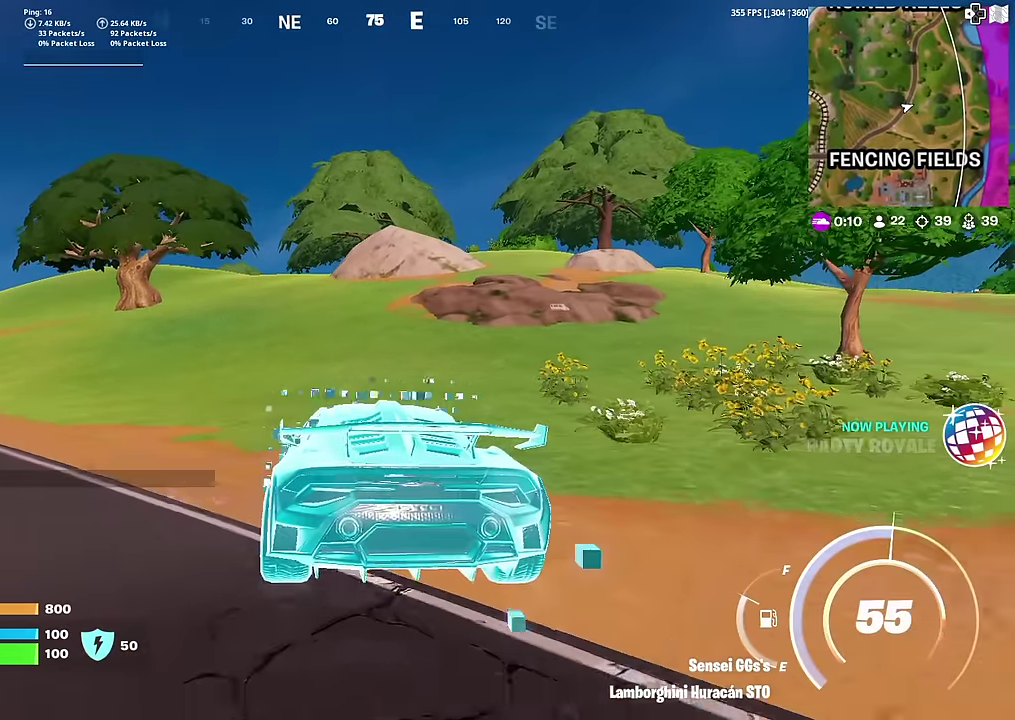
{"dt_ms": 600, "buttons": [], "left_stick": "up", "right_stick": "center", "button_events": []}
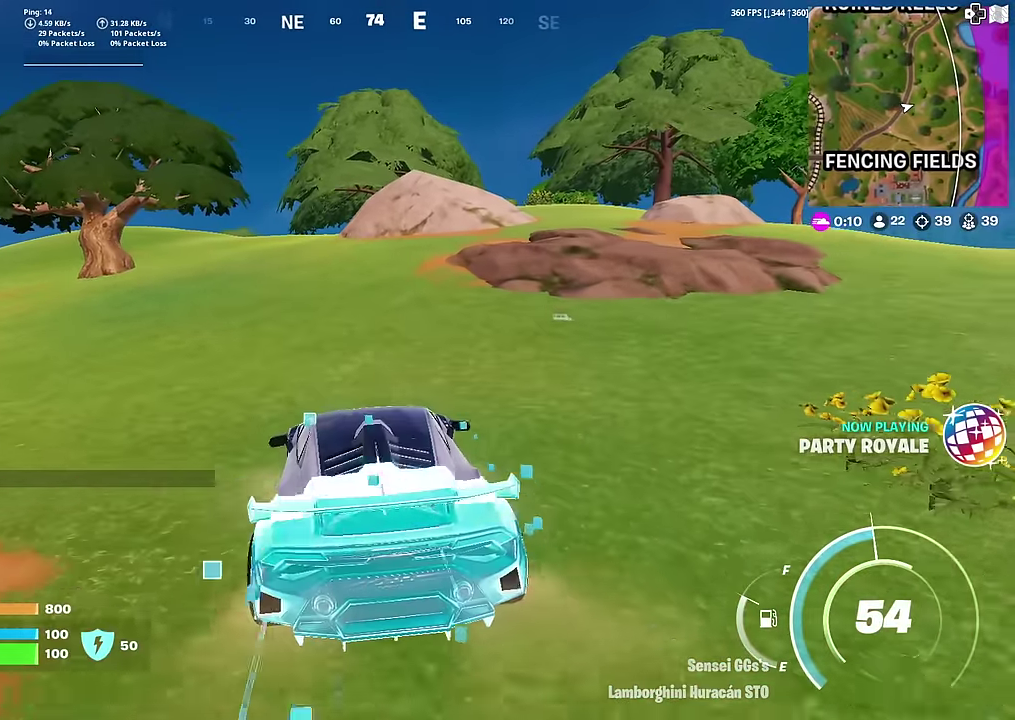
{"dt_ms": 401, "buttons": [], "left_stick": "center", "right_stick": "center", "button_events": [[17, "TRIANGLE", "down"], [167, "TRIANGLE", "up"]]}
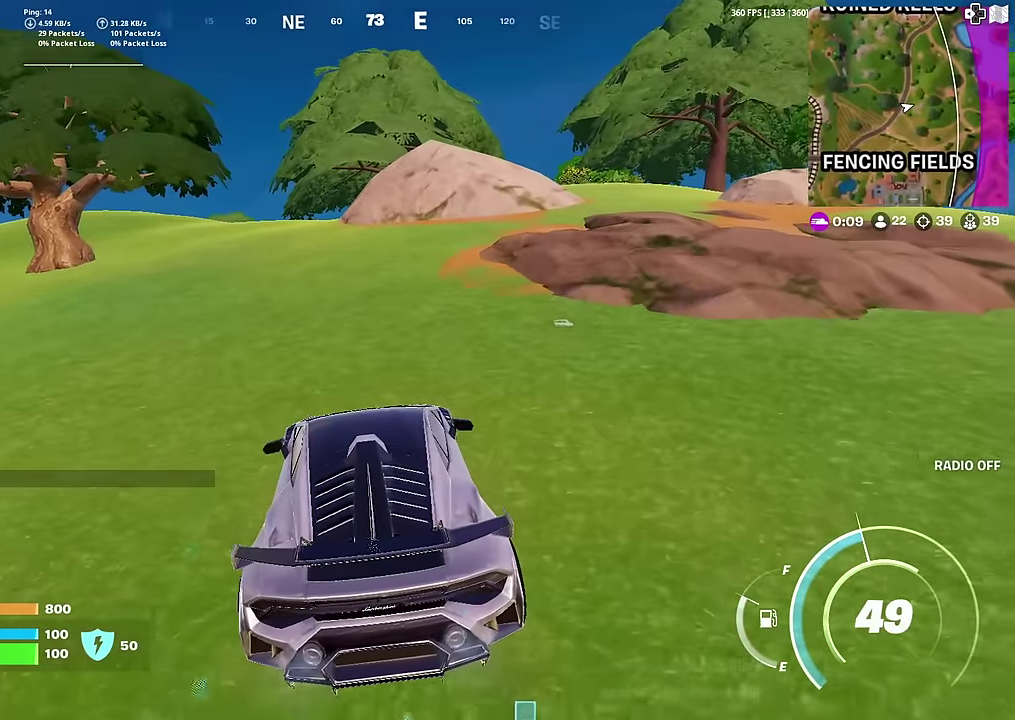
{"dt_ms": 600, "buttons": [], "left_stick": "right", "right_stick": "center", "button_events": []}
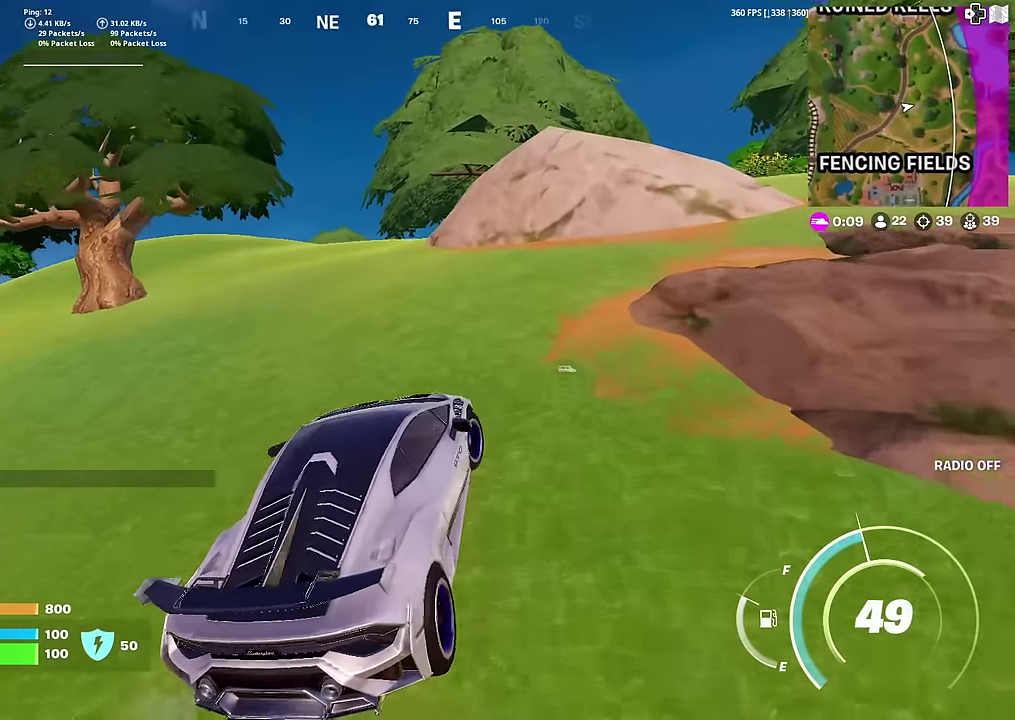
{"dt_ms": 300, "buttons": [], "left_stick": "down-right", "right_stick": "center", "button_events": []}
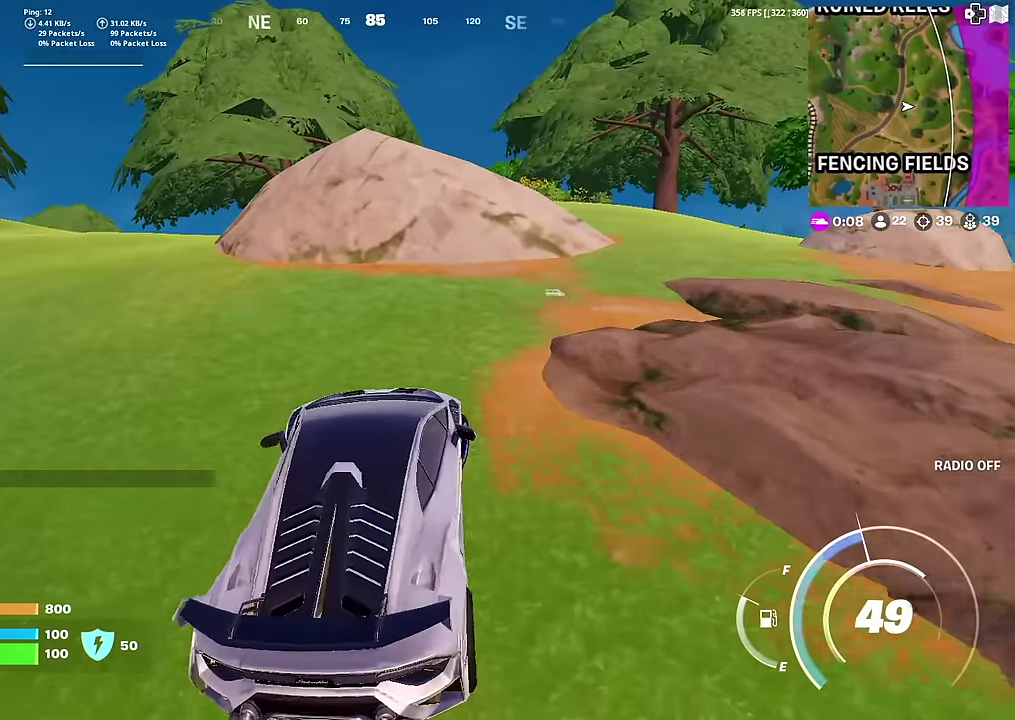
{"dt_ms": 701, "buttons": [], "left_stick": "up-right", "right_stick": "center", "button_events": []}
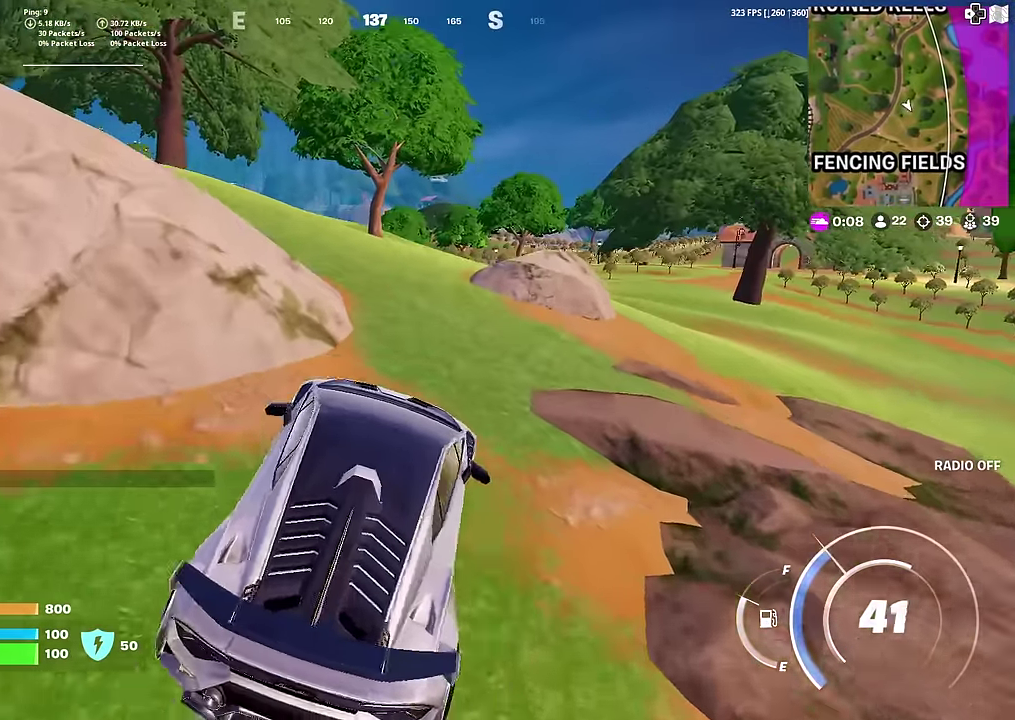
{"dt_ms": 300, "buttons": [], "left_stick": "down-left", "right_stick": "left", "button_events": []}
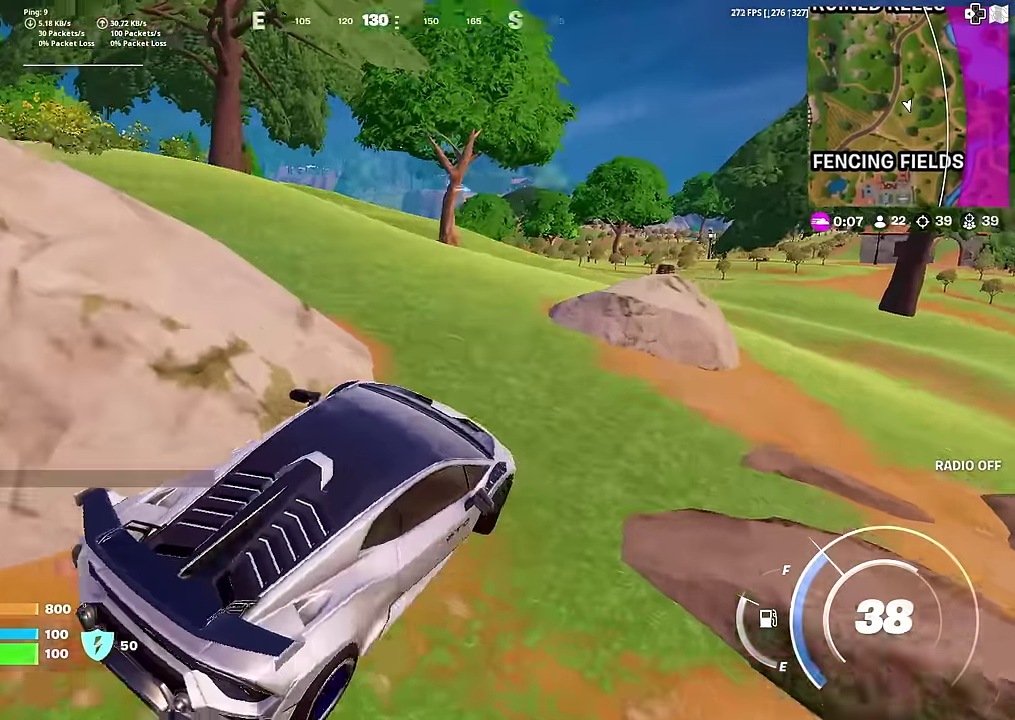
{"dt_ms": 701, "buttons": [], "left_stick": "left", "right_stick": "center", "button_events": []}
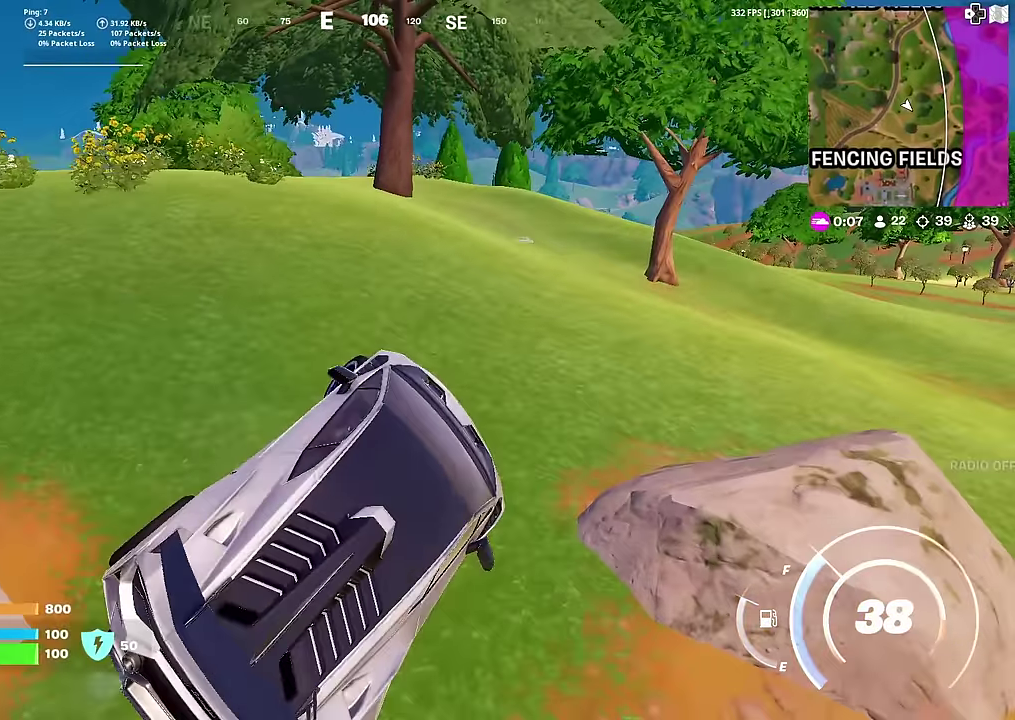
{"dt_ms": 300, "buttons": [], "left_stick": "left", "right_stick": "center", "button_events": []}
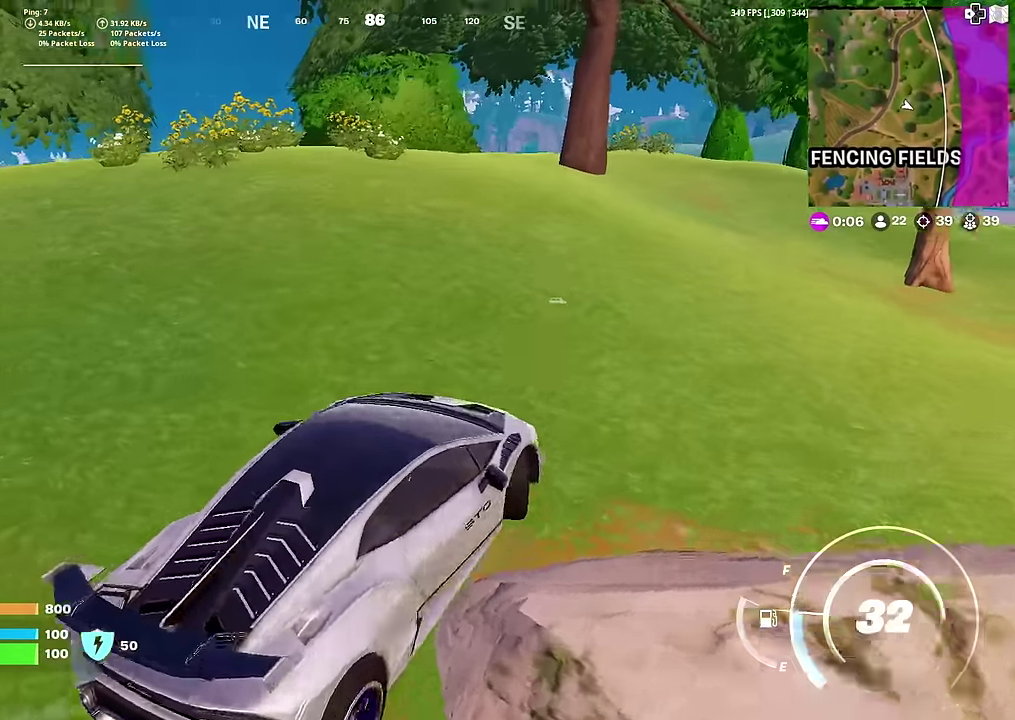
{"dt_ms": 701, "buttons": [], "left_stick": "up", "right_stick": "left", "button_events": []}